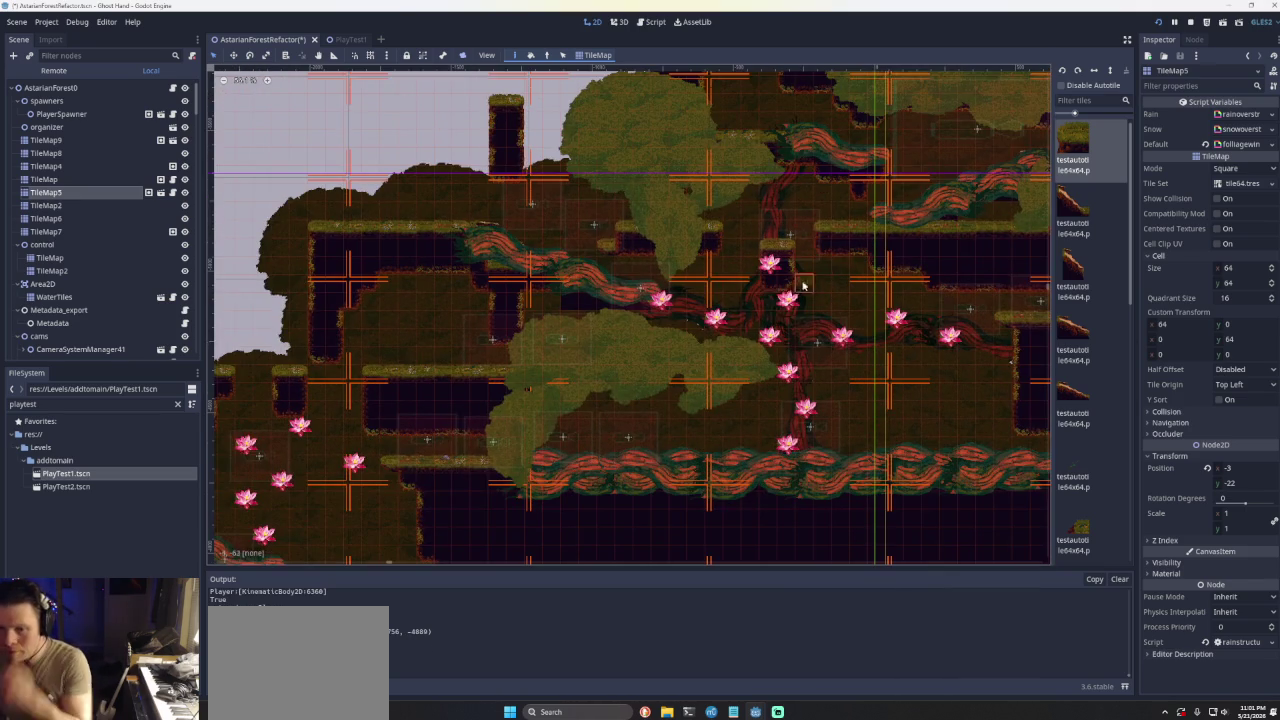
Gameplay with a controller (PlayStation layout); each line is a JSON object with the inputs held at the frame after it. "events" lists button and stick changes between this image and that frame as [ms after this image, input, new state], when the widget could be followed in between. Not read: L2 L3 R2 R3.
{"buttons": [], "left_stick": "center", "right_stick": "center", "events": []}
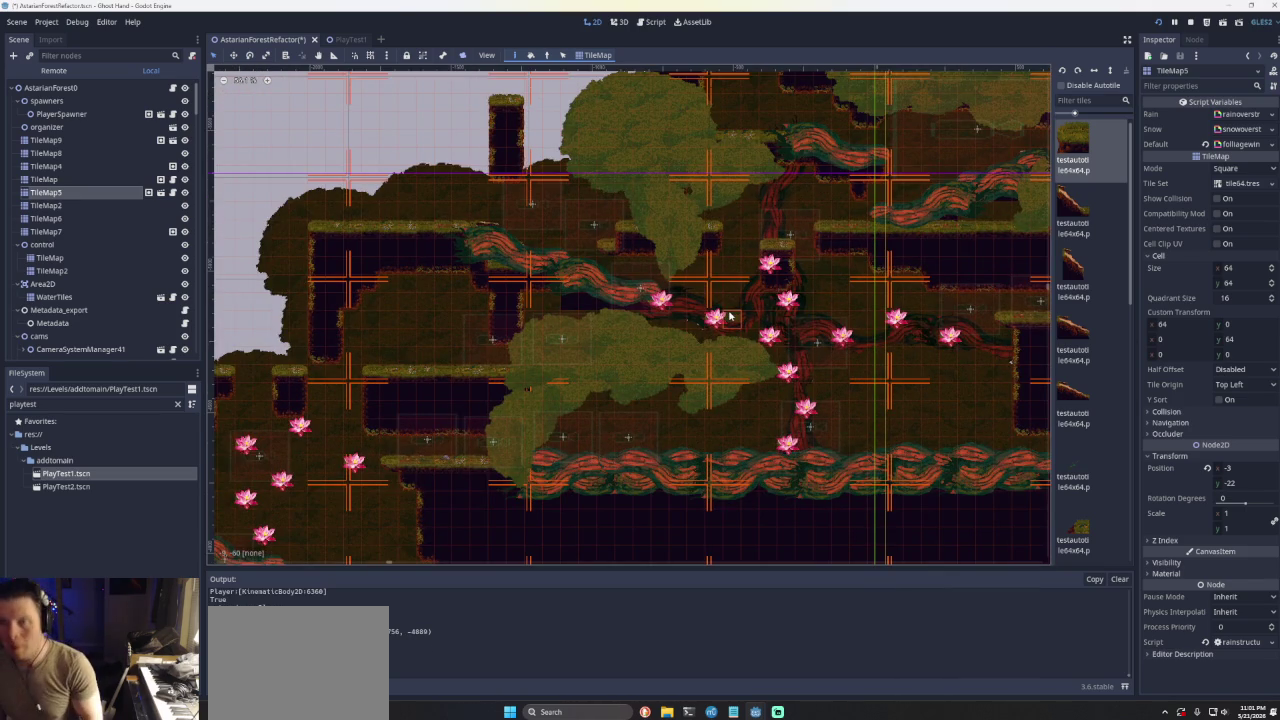
{"buttons": [], "left_stick": "right", "right_stick": "center", "events": [[133, "left_stick", "down-right"], [233, "left_stick", "right"]]}
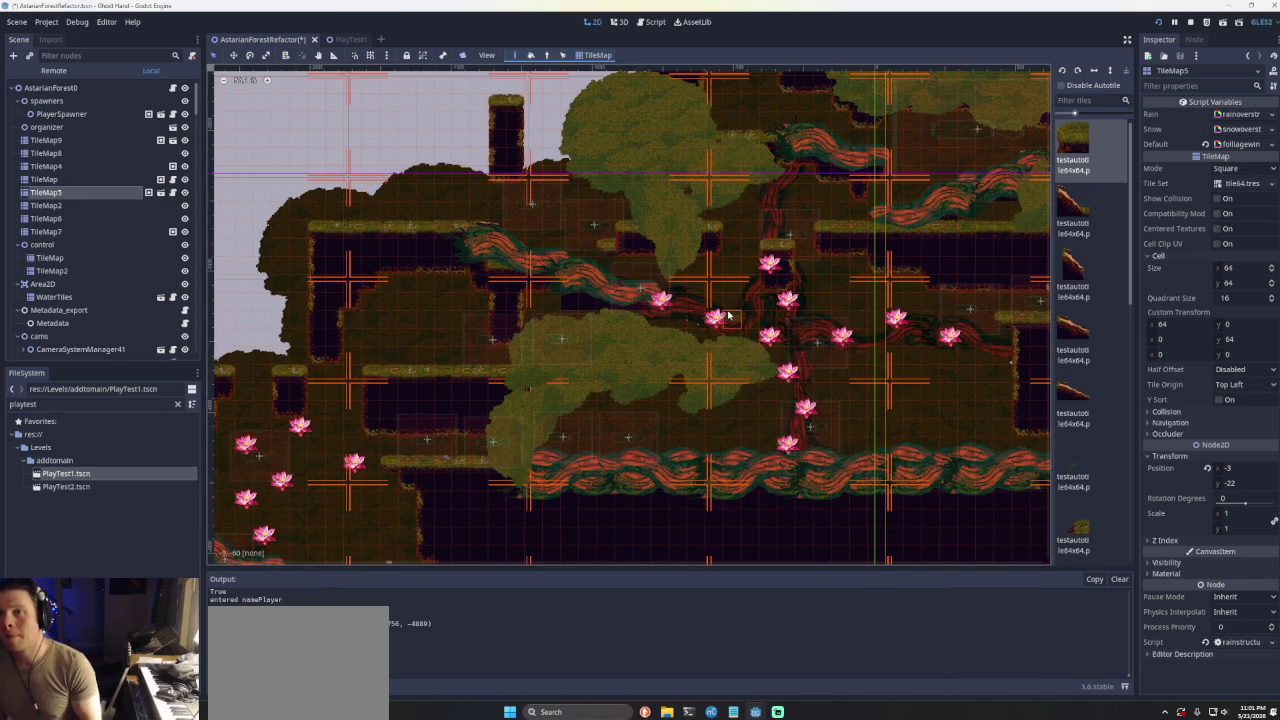
{"buttons": [], "left_stick": "left", "right_stick": "center", "events": [[33, "left_stick", "down-right"], [100, "left_stick", "down"], [200, "left_stick", "center"], [333, "left_stick", "left"]]}
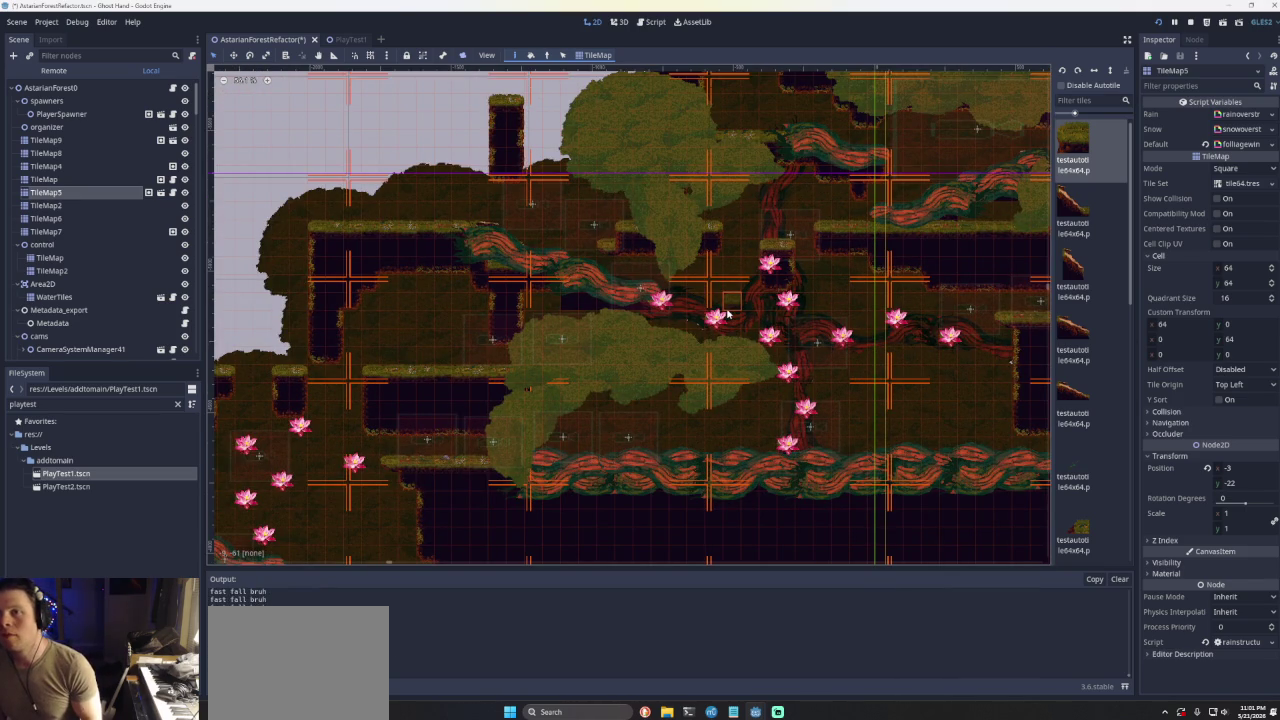
{"buttons": [], "left_stick": "left", "right_stick": "center", "events": []}
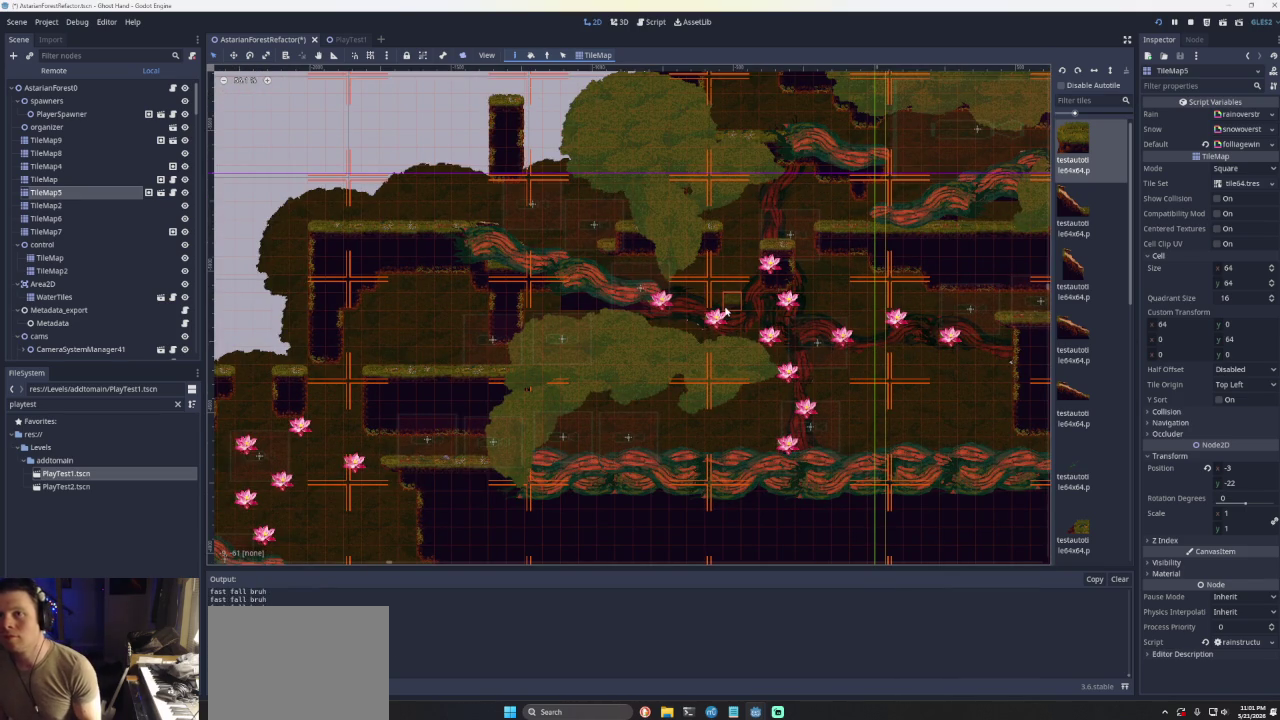
{"buttons": [], "left_stick": "right", "right_stick": "center", "events": [[333, "left_stick", "center"], [400, "left_stick", "right"]]}
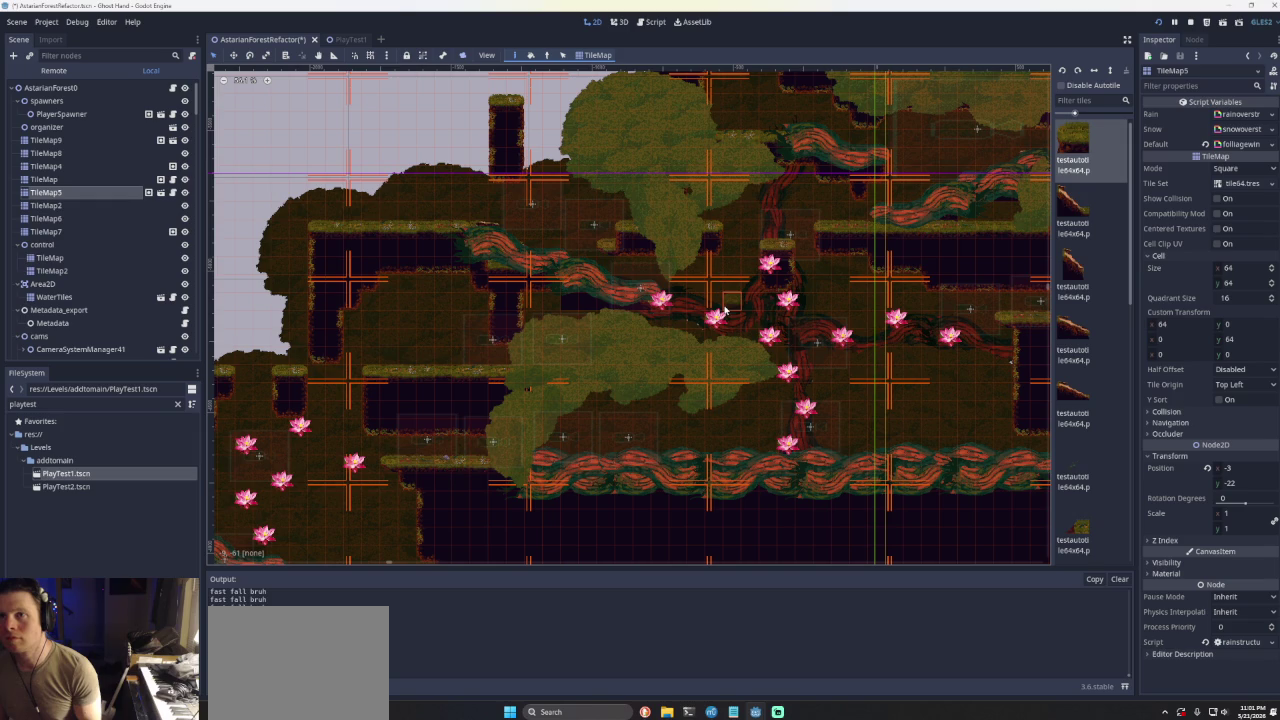
{"buttons": [], "left_stick": "center", "right_stick": "center", "events": [[33, "left_stick", "center"]]}
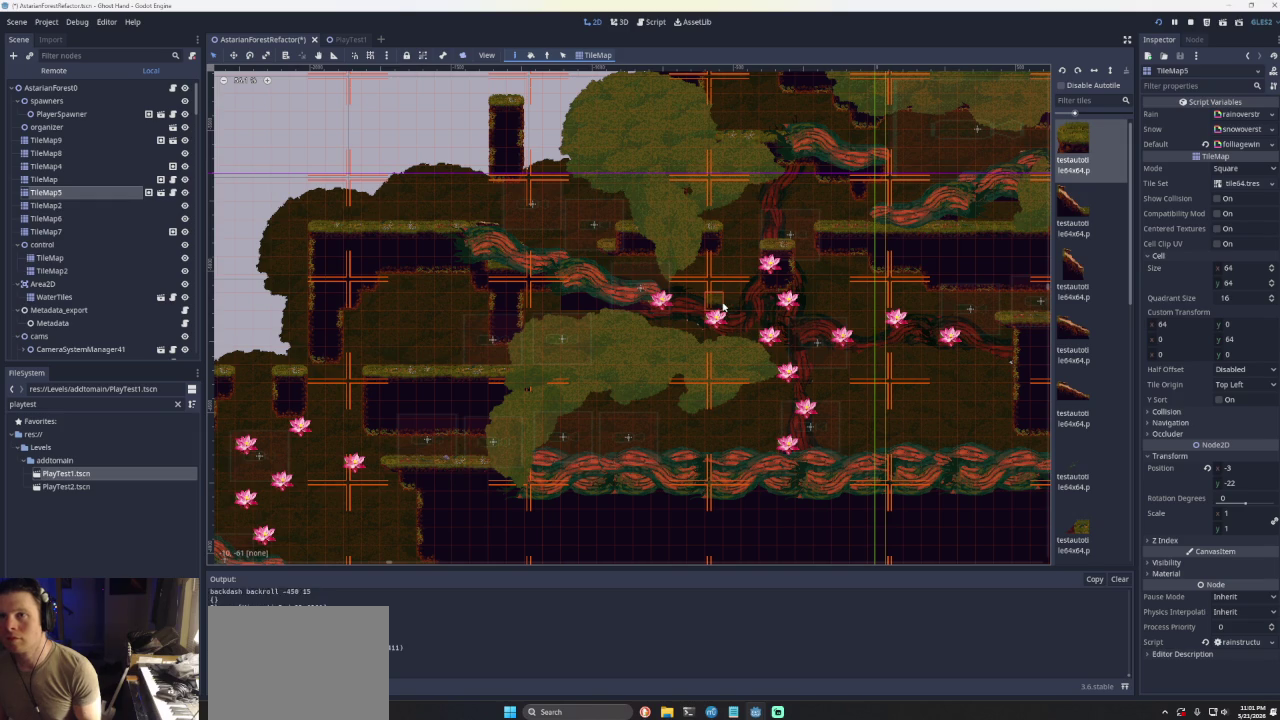
{"buttons": [], "left_stick": "center", "right_stick": "center", "events": []}
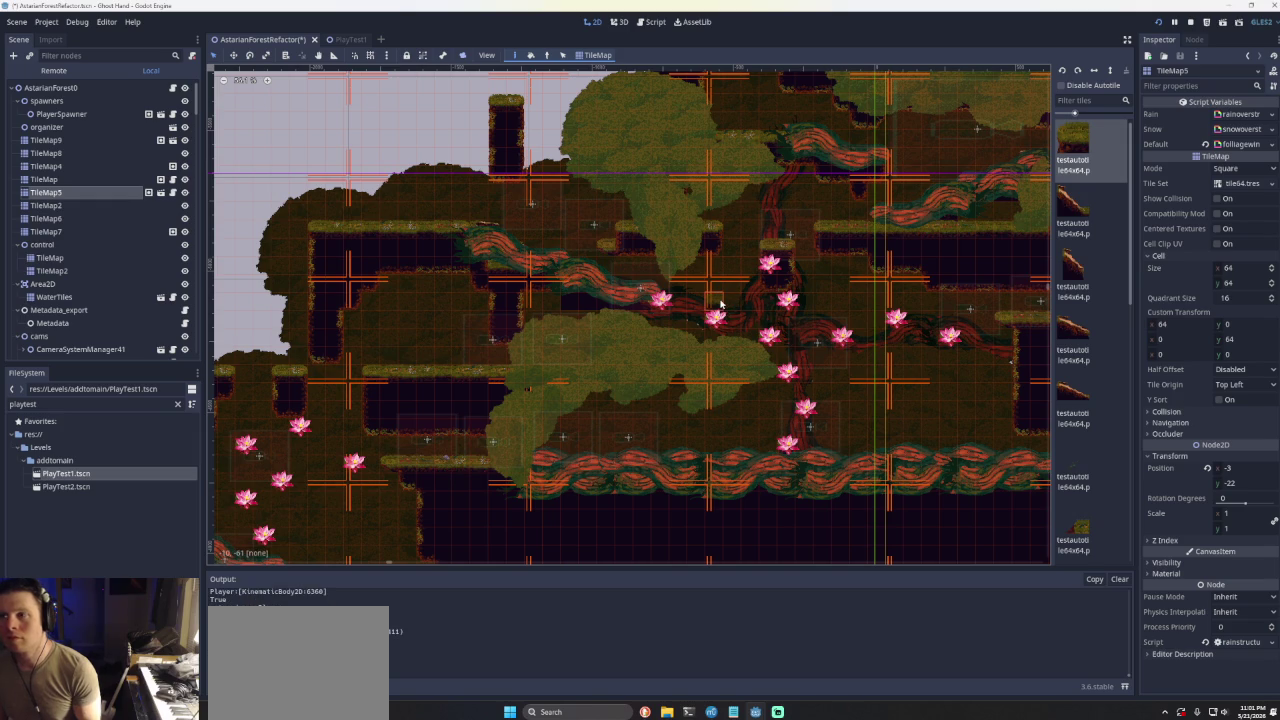
{"buttons": [], "left_stick": "center", "right_stick": "center", "events": []}
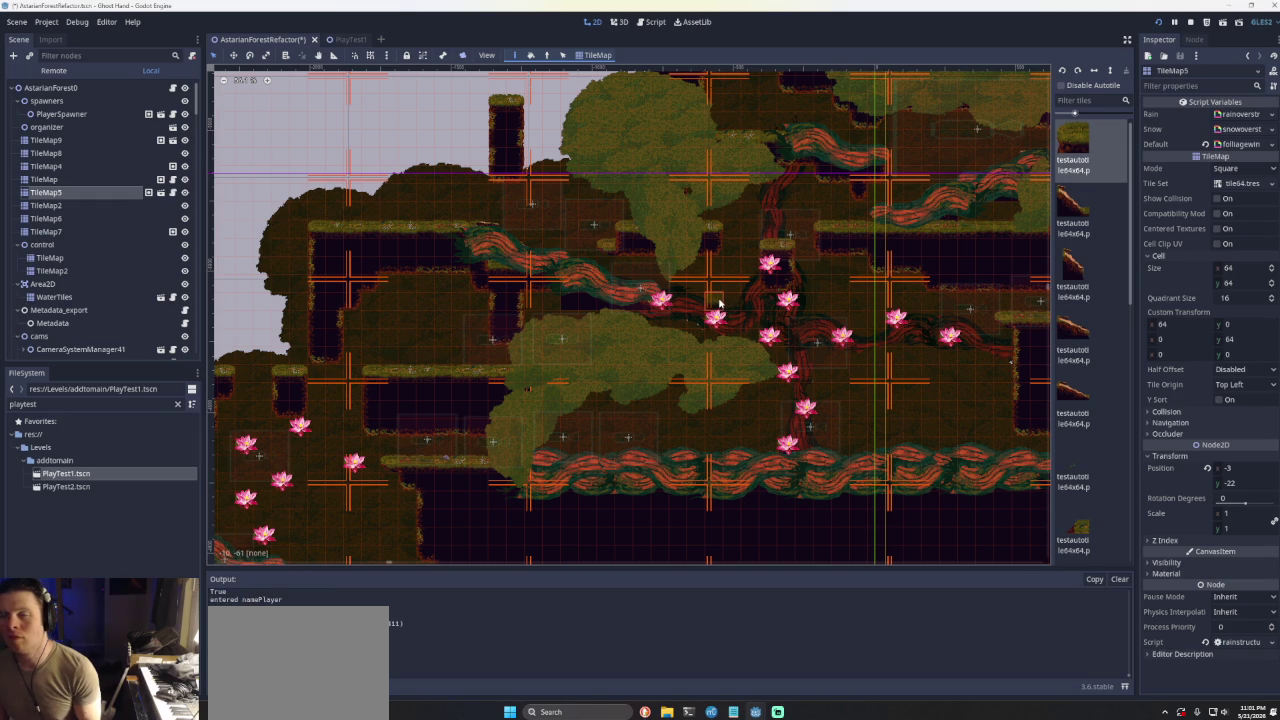
{"buttons": [], "left_stick": "center", "right_stick": "center", "events": []}
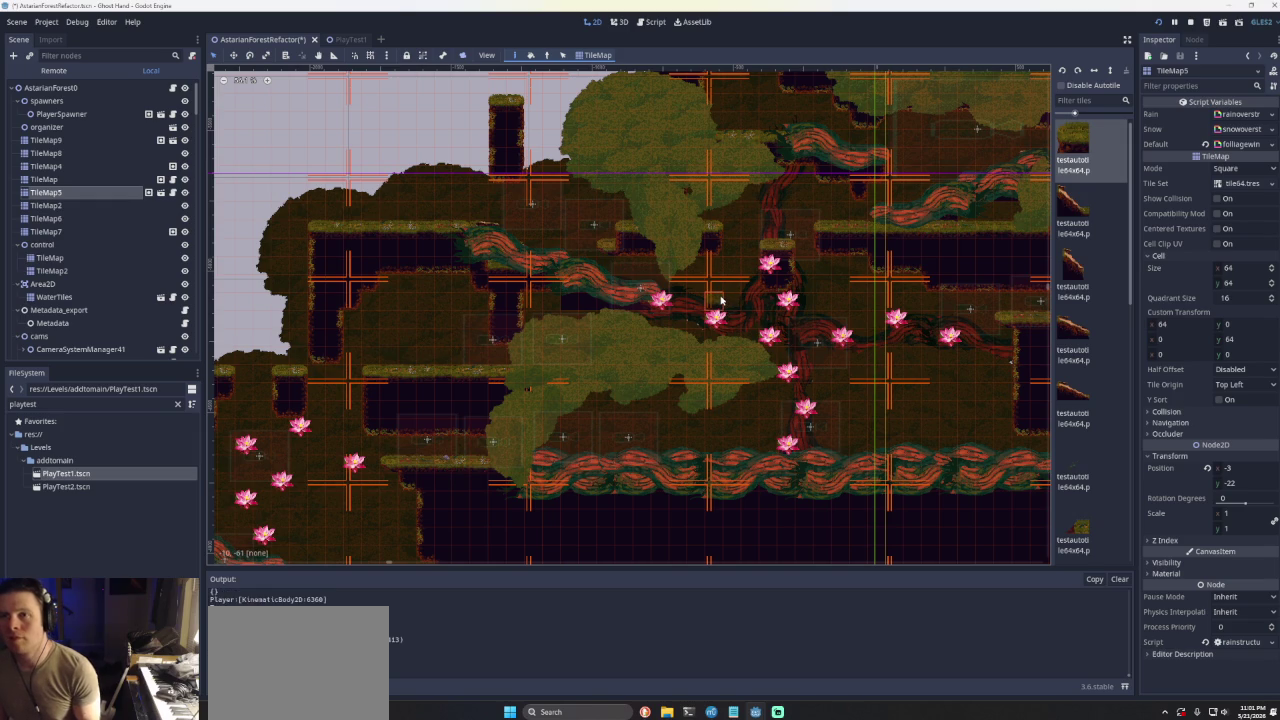
{"buttons": [], "left_stick": "center", "right_stick": "center", "events": []}
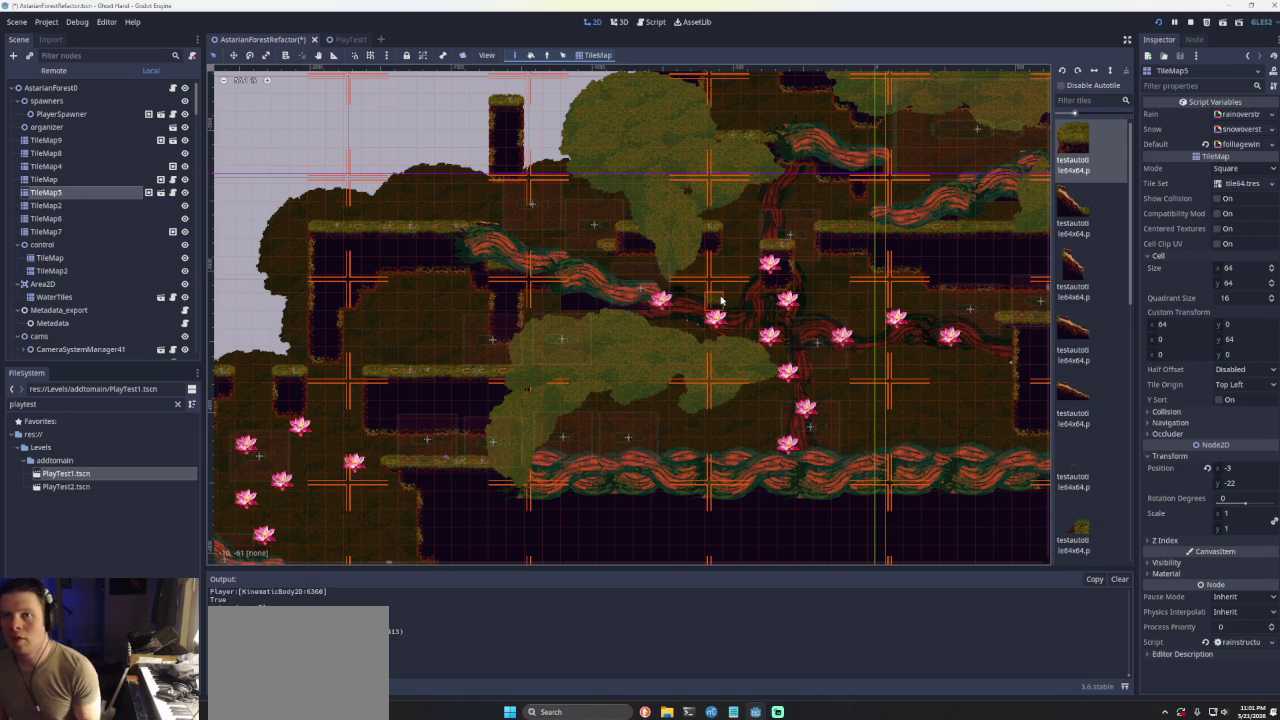
{"buttons": [], "left_stick": "center", "right_stick": "center", "events": []}
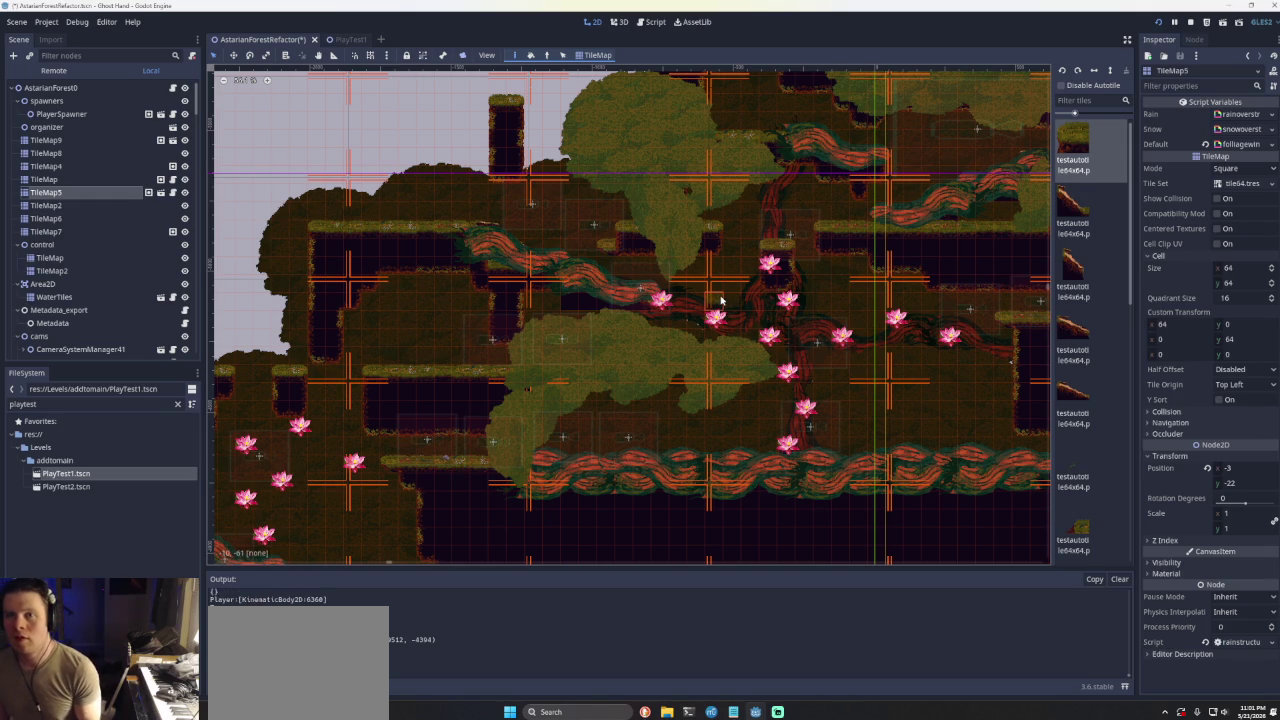
{"buttons": [], "left_stick": "center", "right_stick": "center", "events": []}
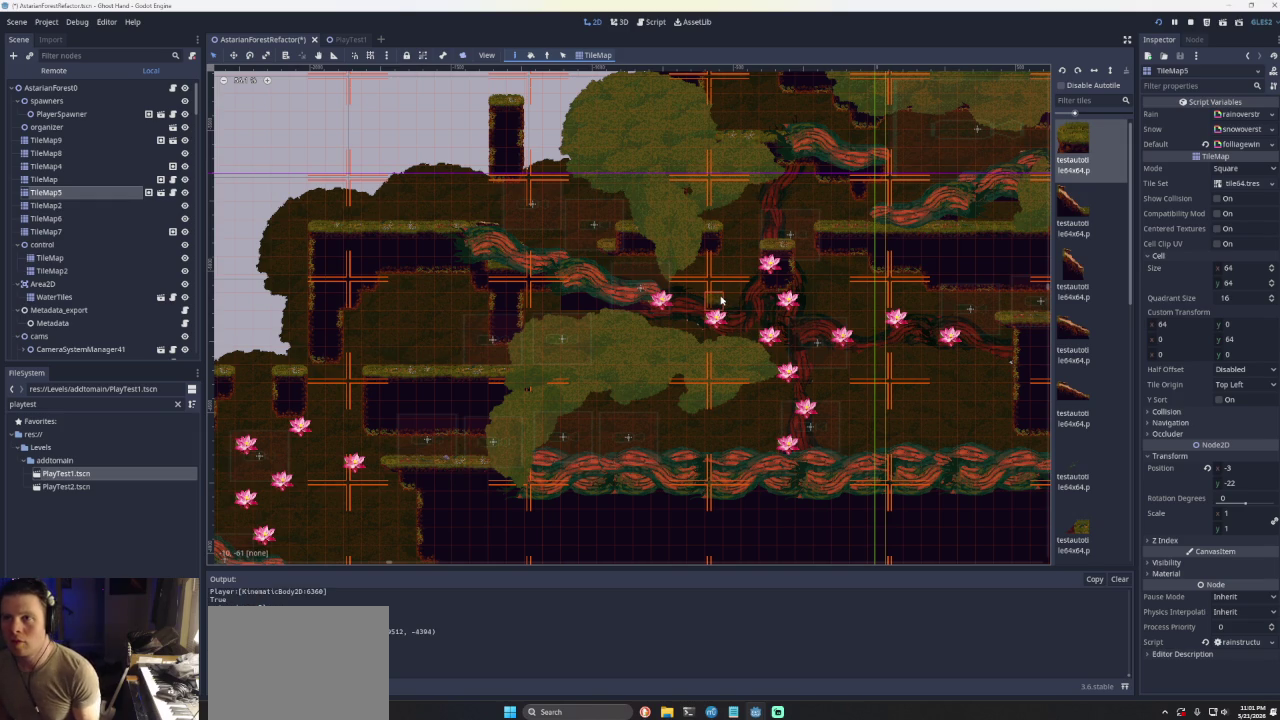
{"buttons": [], "left_stick": "center", "right_stick": "center", "events": []}
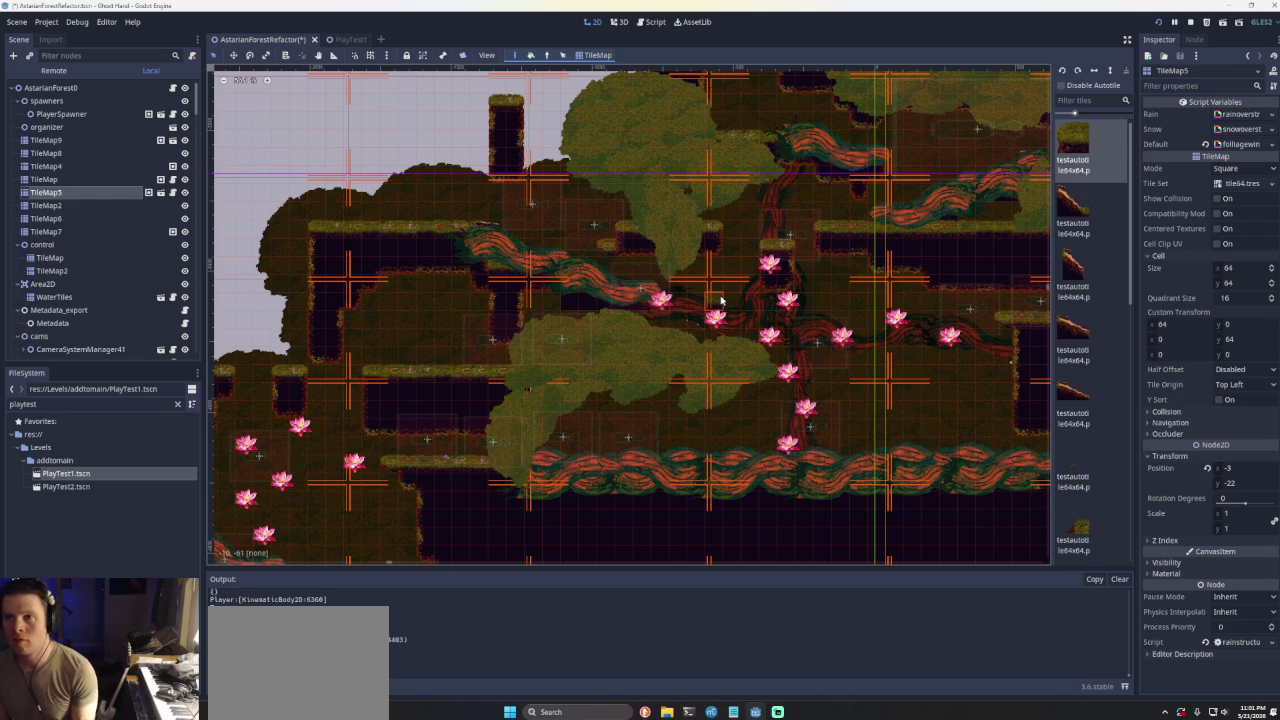
{"buttons": [], "left_stick": "center", "right_stick": "center", "events": []}
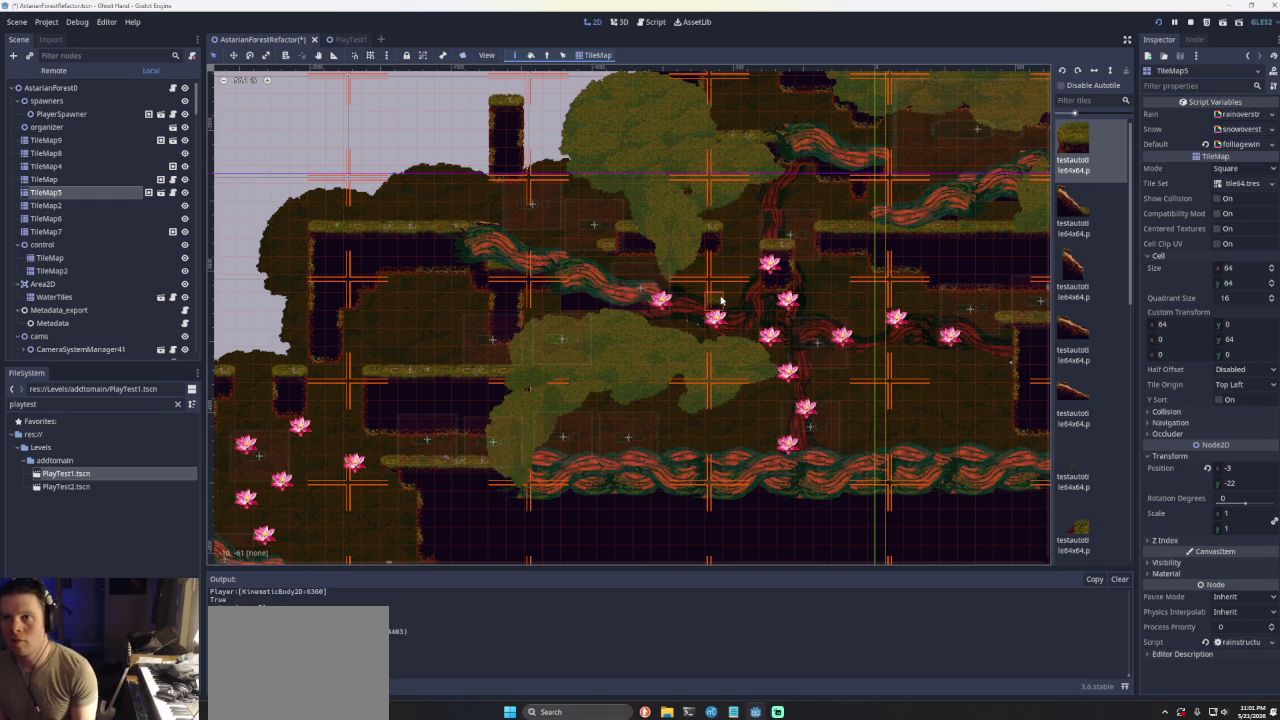
{"buttons": [], "left_stick": "left", "right_stick": "center", "events": [[33, "L1", "down"], [267, "L1", "up"], [367, "L1", "down"], [500, "L1", "up"], [500, "left_stick", "left"]]}
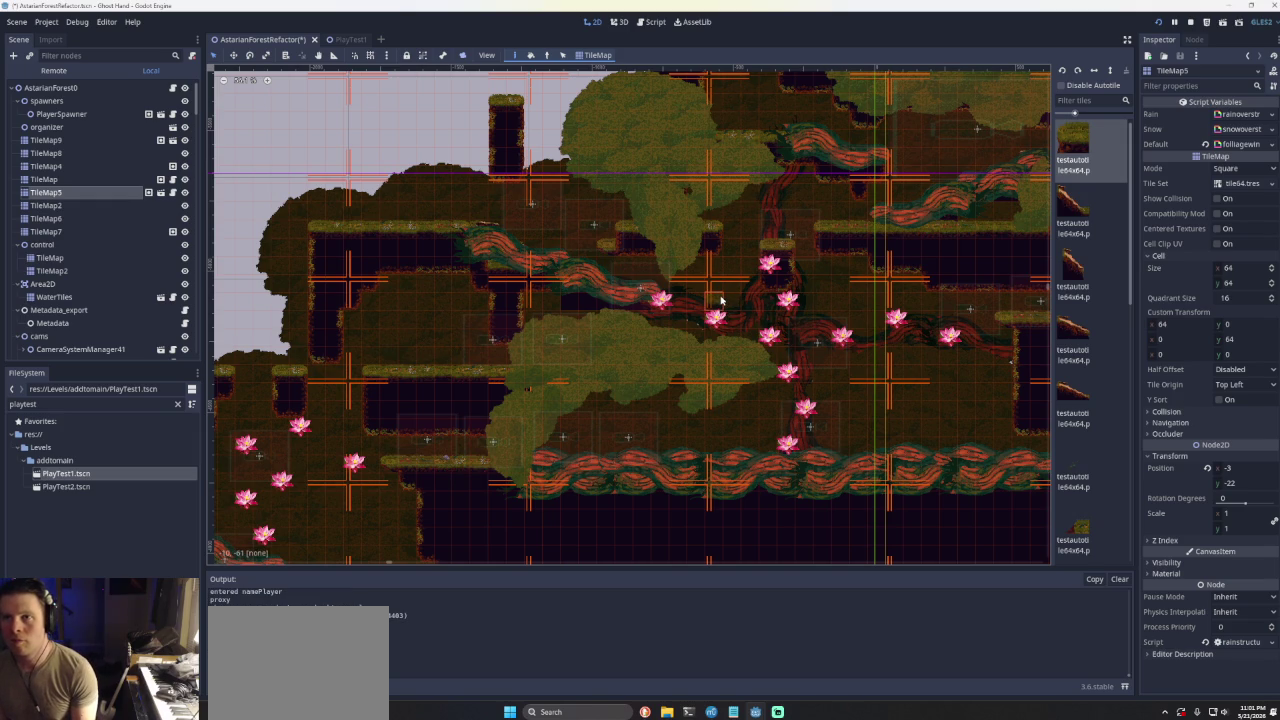
{"buttons": [], "left_stick": "left", "right_stick": "center", "events": [[67, "CROSS", "down"], [267, "CROSS", "up"]]}
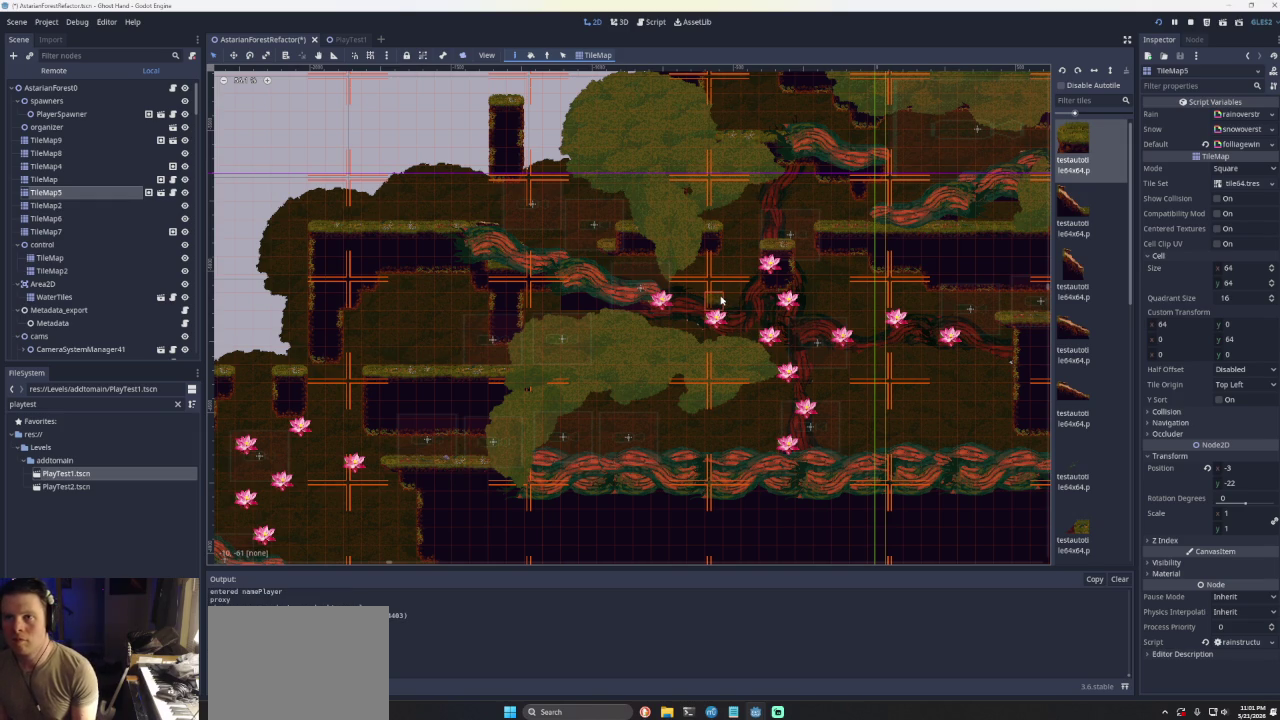
{"buttons": ["CROSS"], "left_stick": "left", "right_stick": "center", "events": [[133, "CROSS", "down"]]}
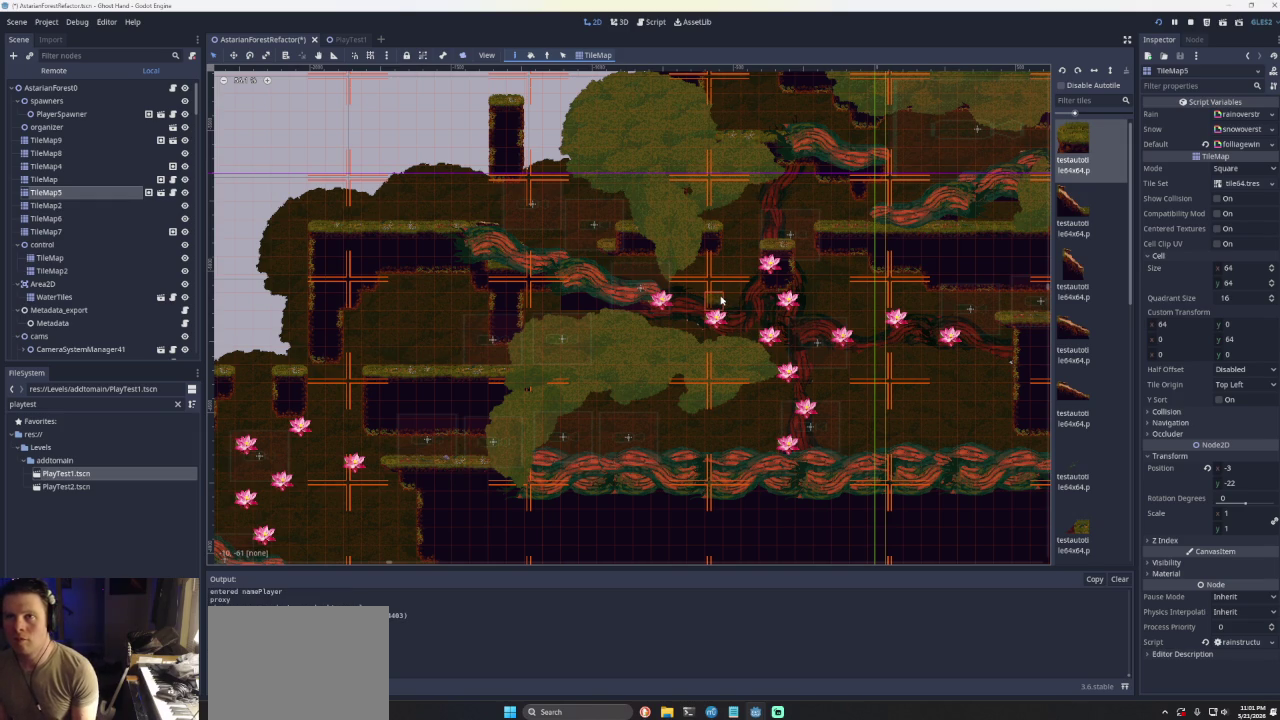
{"buttons": [], "left_stick": "left", "right_stick": "center", "events": [[67, "CROSS", "up"]]}
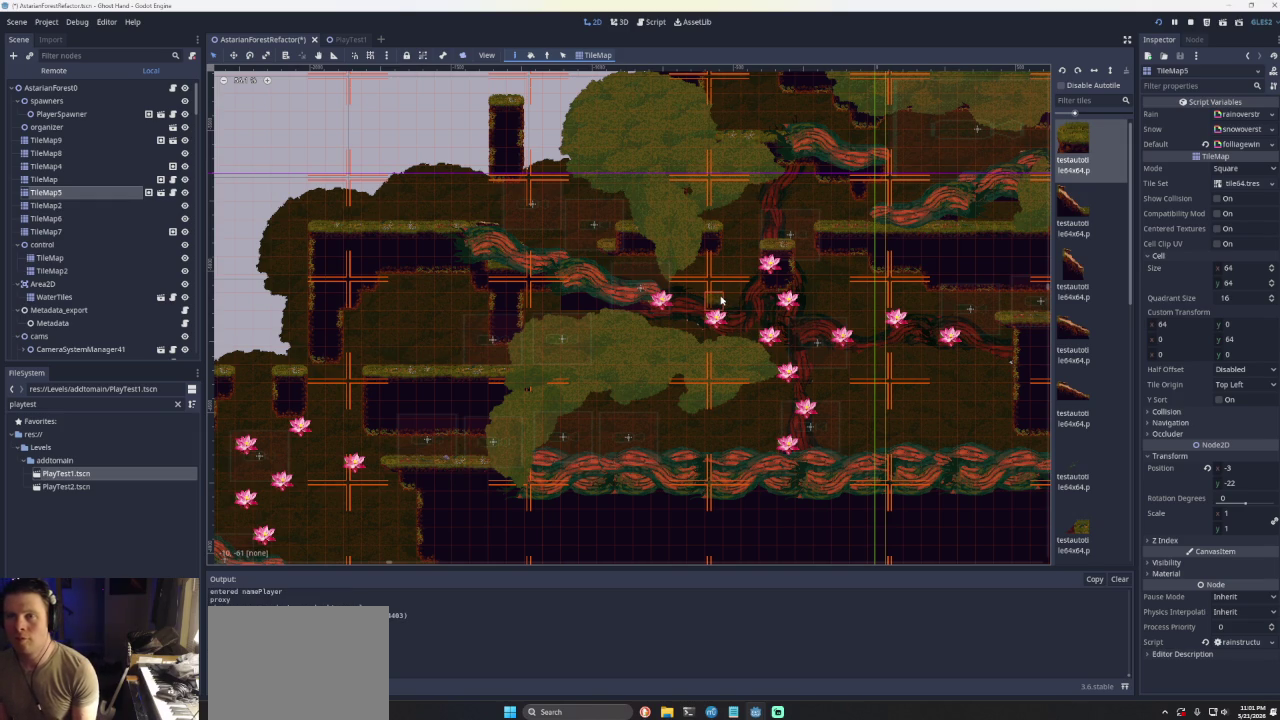
{"buttons": [], "left_stick": "left", "right_stick": "center", "events": [[67, "CROSS", "down"], [400, "CROSS", "up"]]}
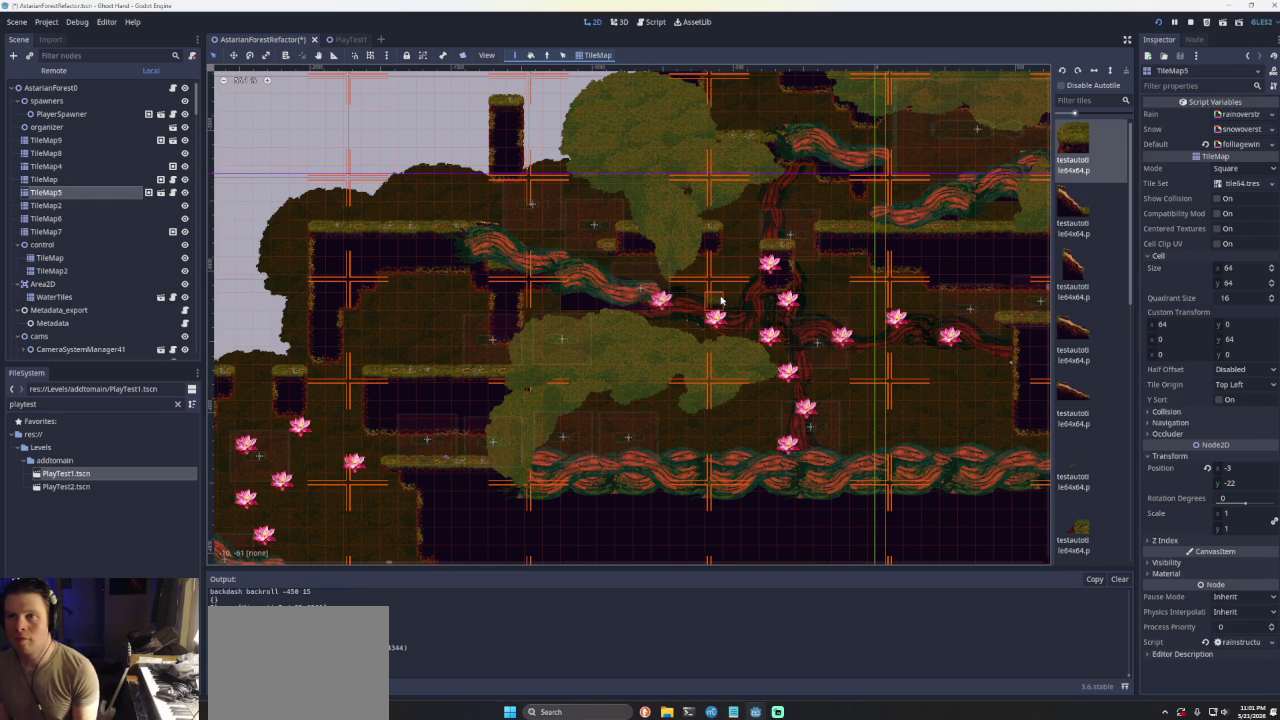
{"buttons": [], "left_stick": "center", "right_stick": "center", "events": [[33, "left_stick", "center"]]}